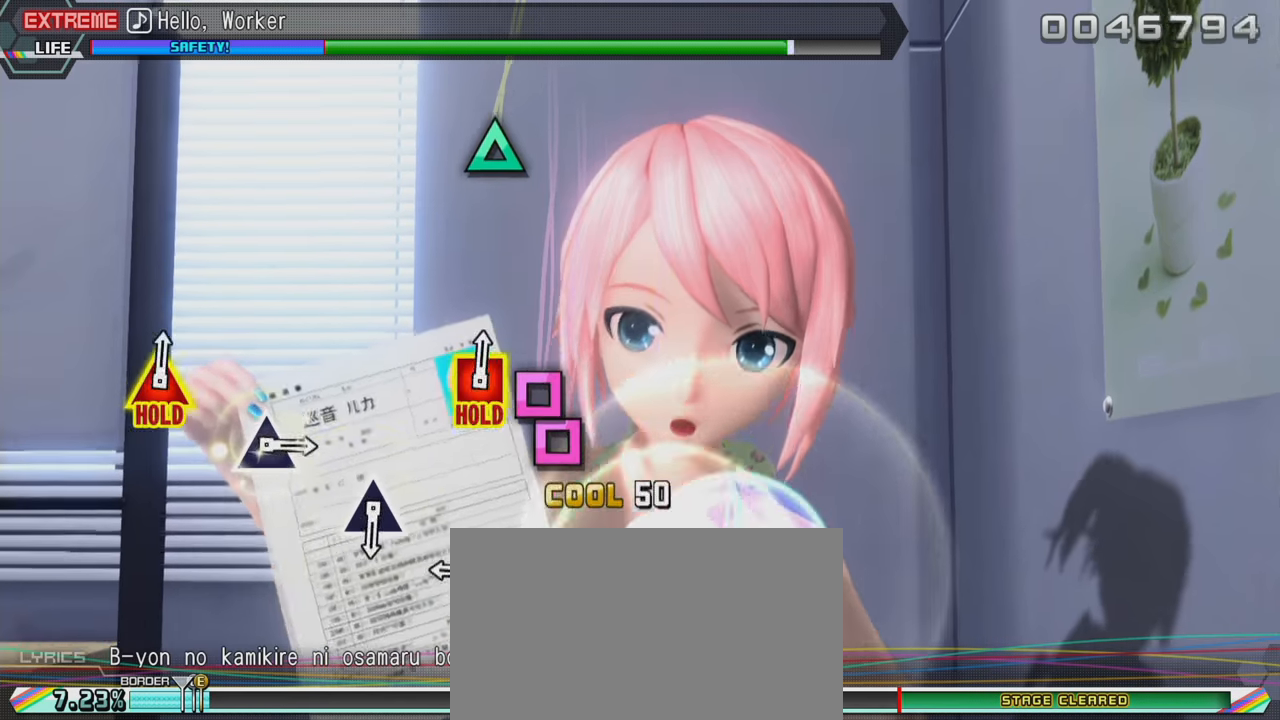
Gameplay with a controller (PlayStation layout); each line is a JSON object with the inputs held at the frame after it. "events" lists button and stick changes between this image and that frame as [ms after this image, input, new state], when the widget could be followed in between. Not read: L3 R3.
{"buttons": ["L2"], "left_stick": "center", "right_stick": "center", "events": [[67, "SQUARE", "up"], [250, "SQUARE", "down"], [367, "DPAD_LEFT", "down"], [383, "SQUARE", "up"], [500, "DPAD_LEFT", "up"]]}
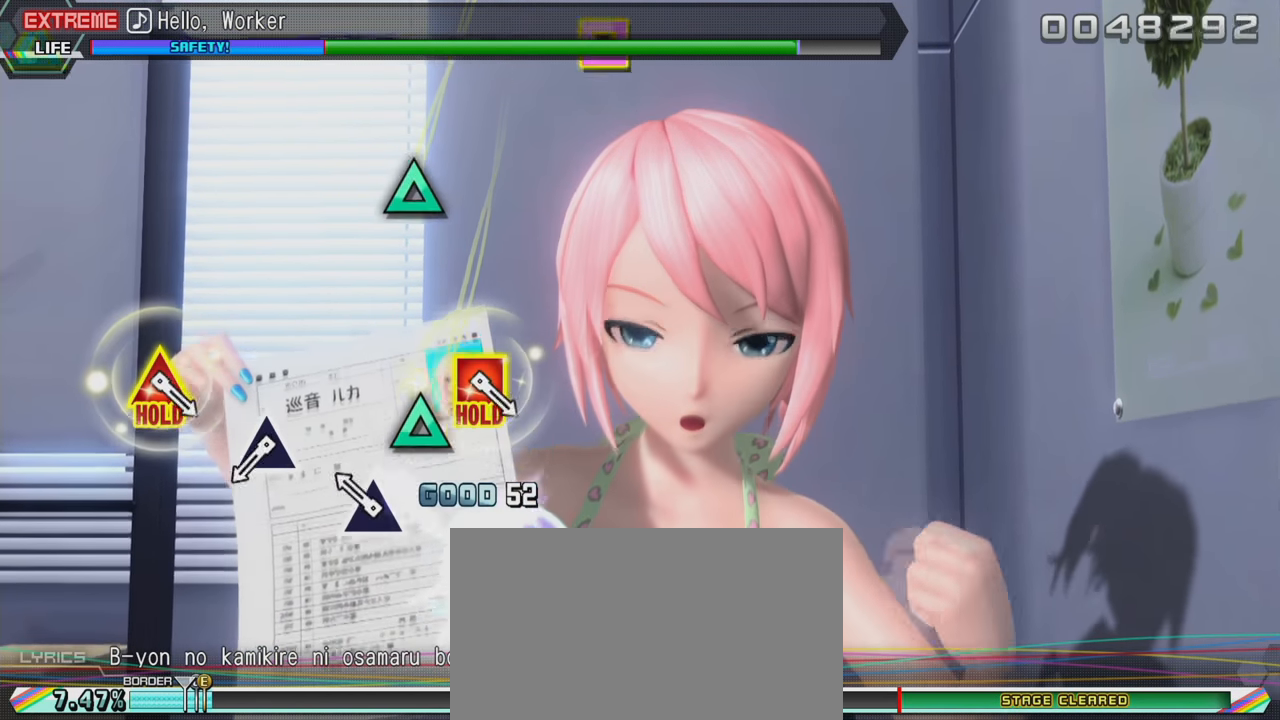
{"buttons": ["TRIANGLE", "L2"], "left_stick": "center", "right_stick": "center", "events": [[167, "TRIANGLE", "down"], [283, "TRIANGLE", "up"], [500, "TRIANGLE", "down"]]}
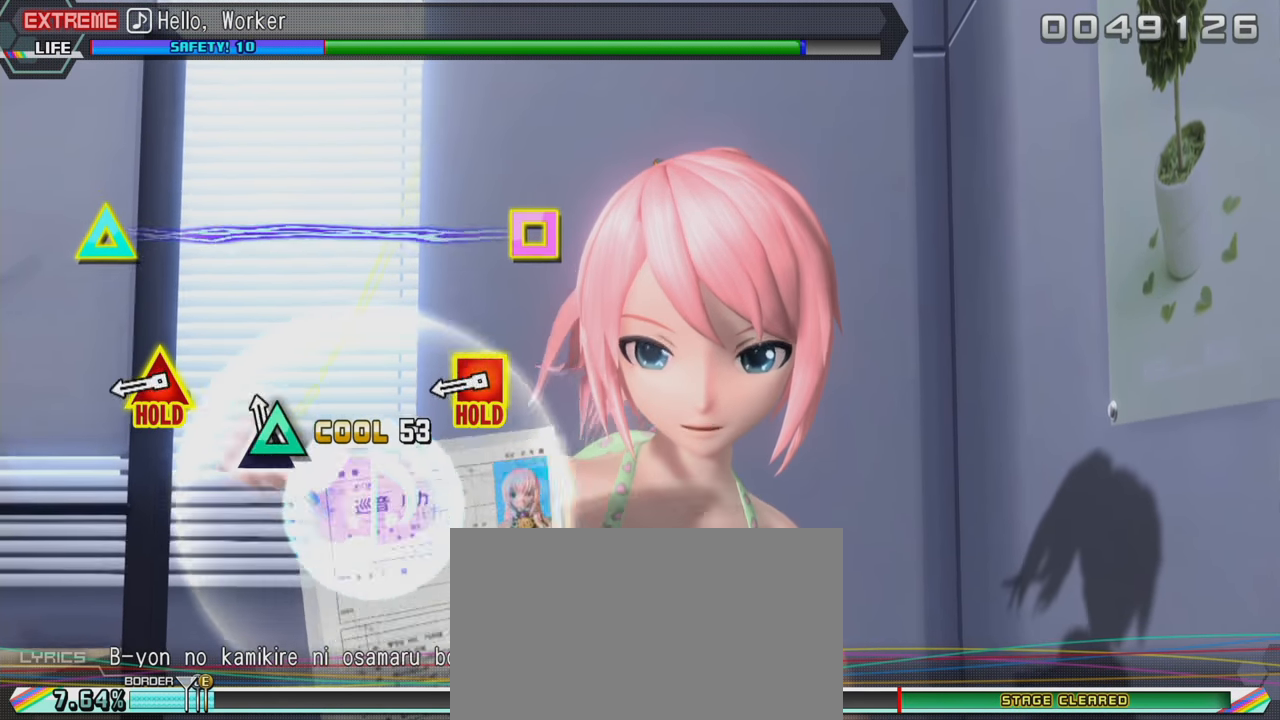
{"buttons": [], "left_stick": "center", "right_stick": "center", "events": [[83, "L2", "up"], [117, "TRIANGLE", "up"], [150, "START", "down"], [283, "START", "up"]]}
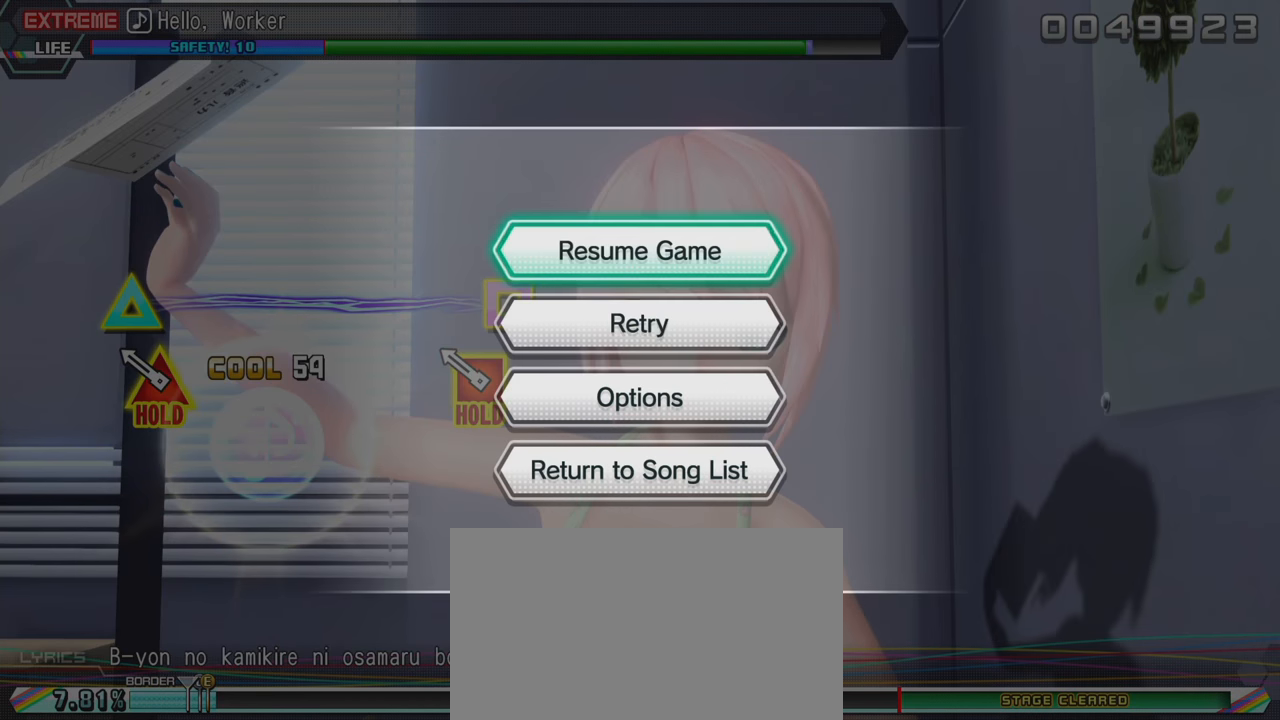
{"buttons": [], "left_stick": "center", "right_stick": "center", "events": [[67, "DPAD_DOWN", "down"], [183, "CROSS", "down"], [183, "DPAD_DOWN", "up"], [267, "CROSS", "up"]]}
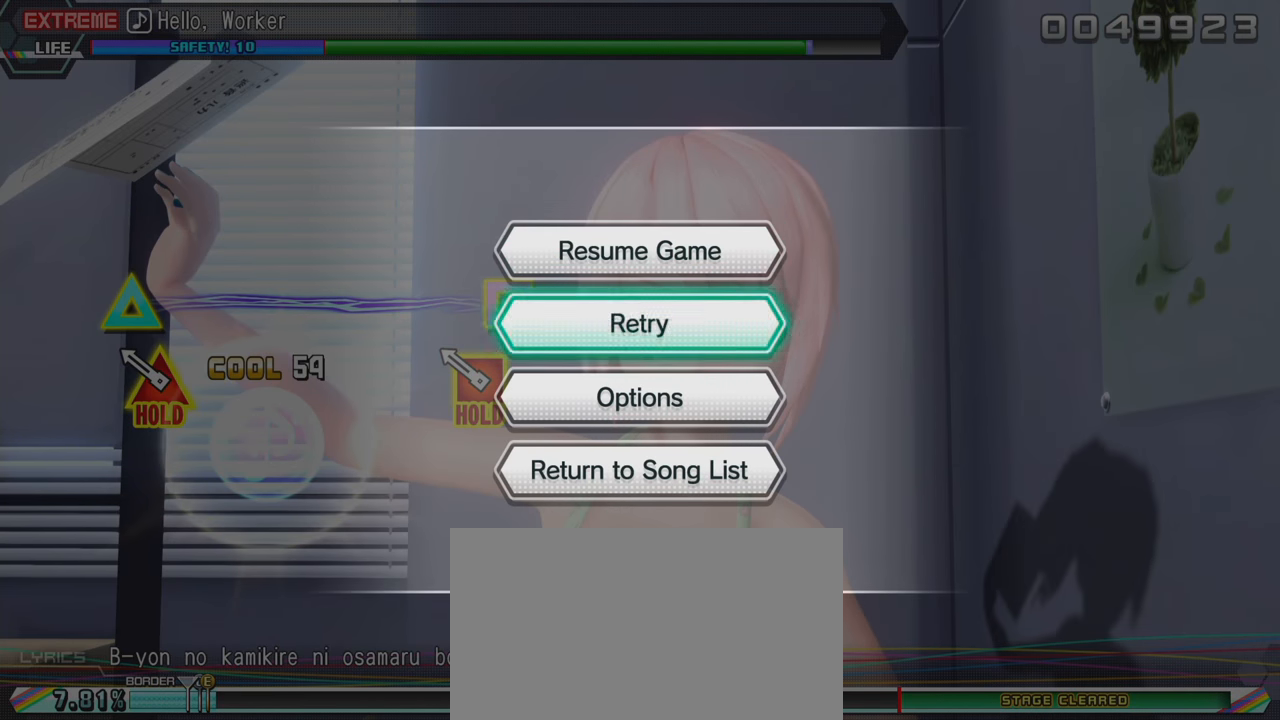
{"buttons": [], "left_stick": "center", "right_stick": "center", "events": []}
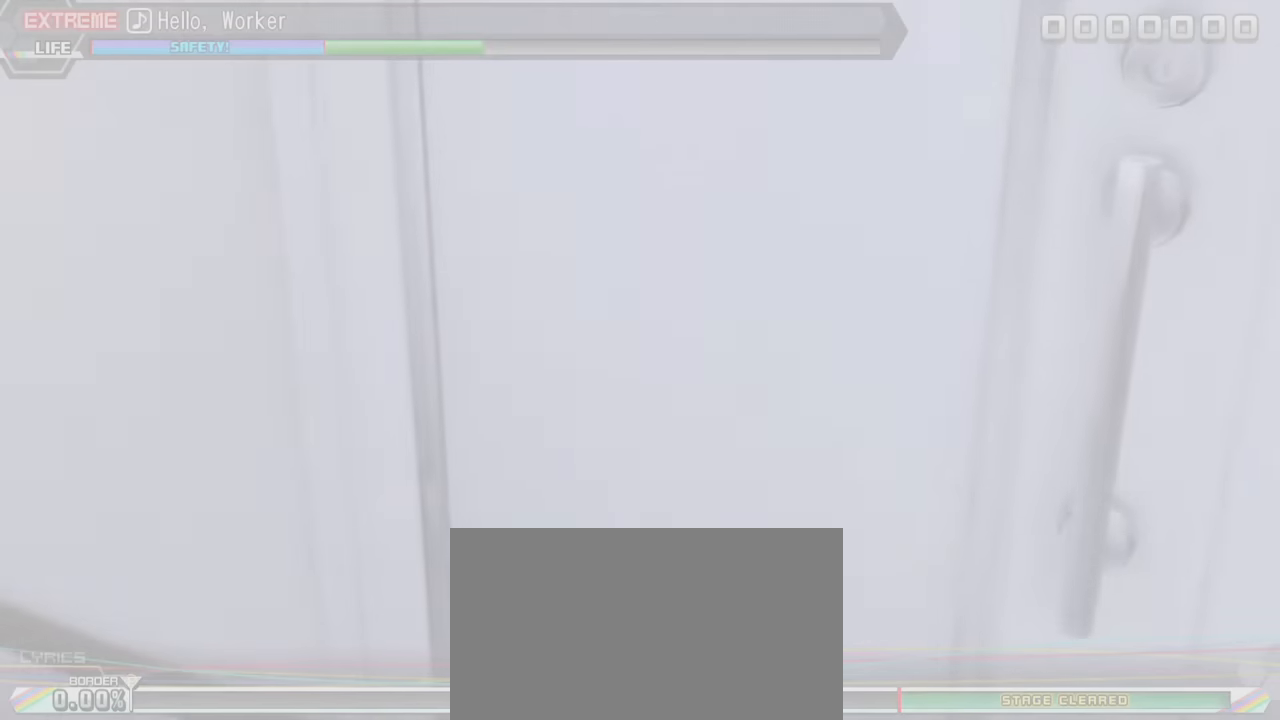
{"buttons": [], "left_stick": "center", "right_stick": "center", "events": []}
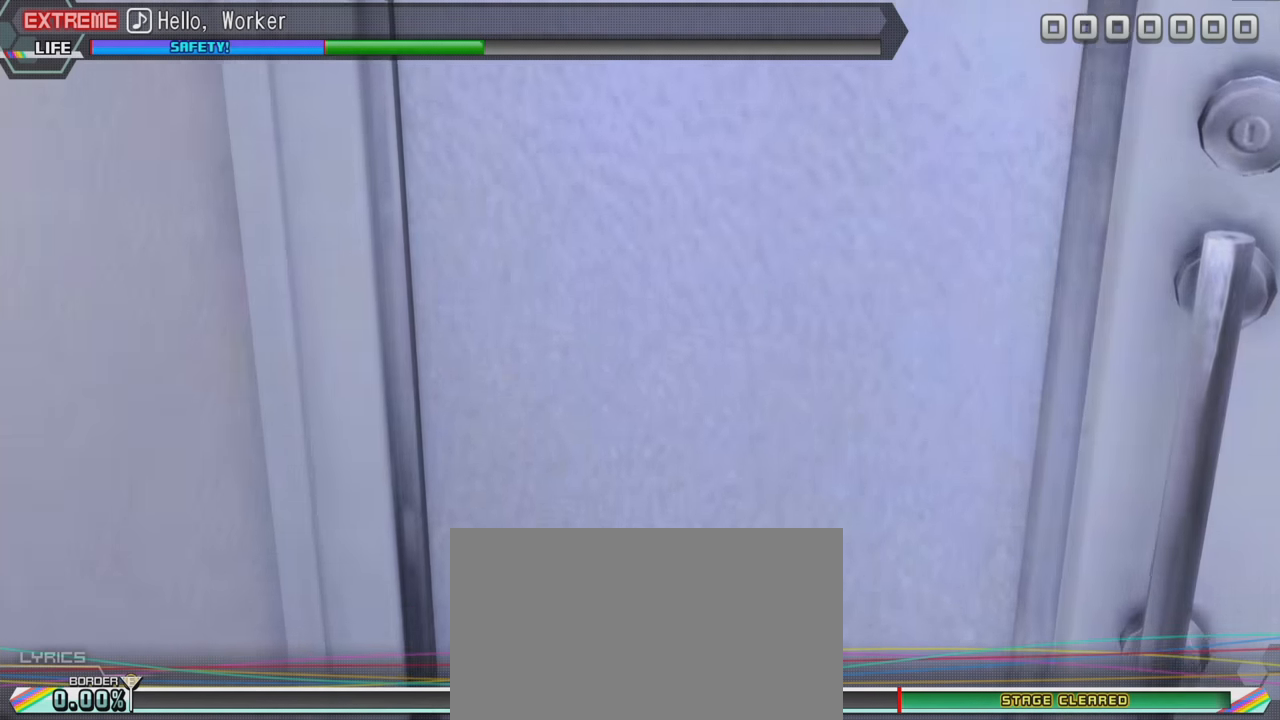
{"buttons": [], "left_stick": "center", "right_stick": "center", "events": []}
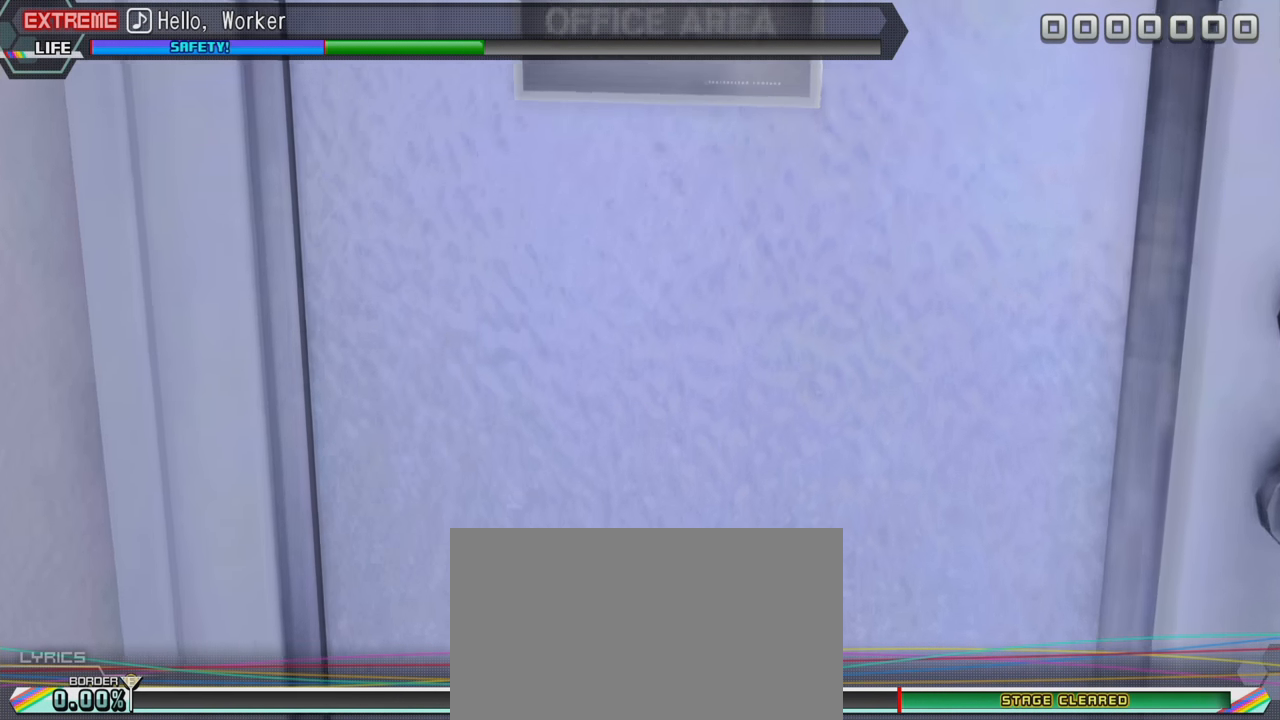
{"buttons": [], "left_stick": "center", "right_stick": "center", "events": []}
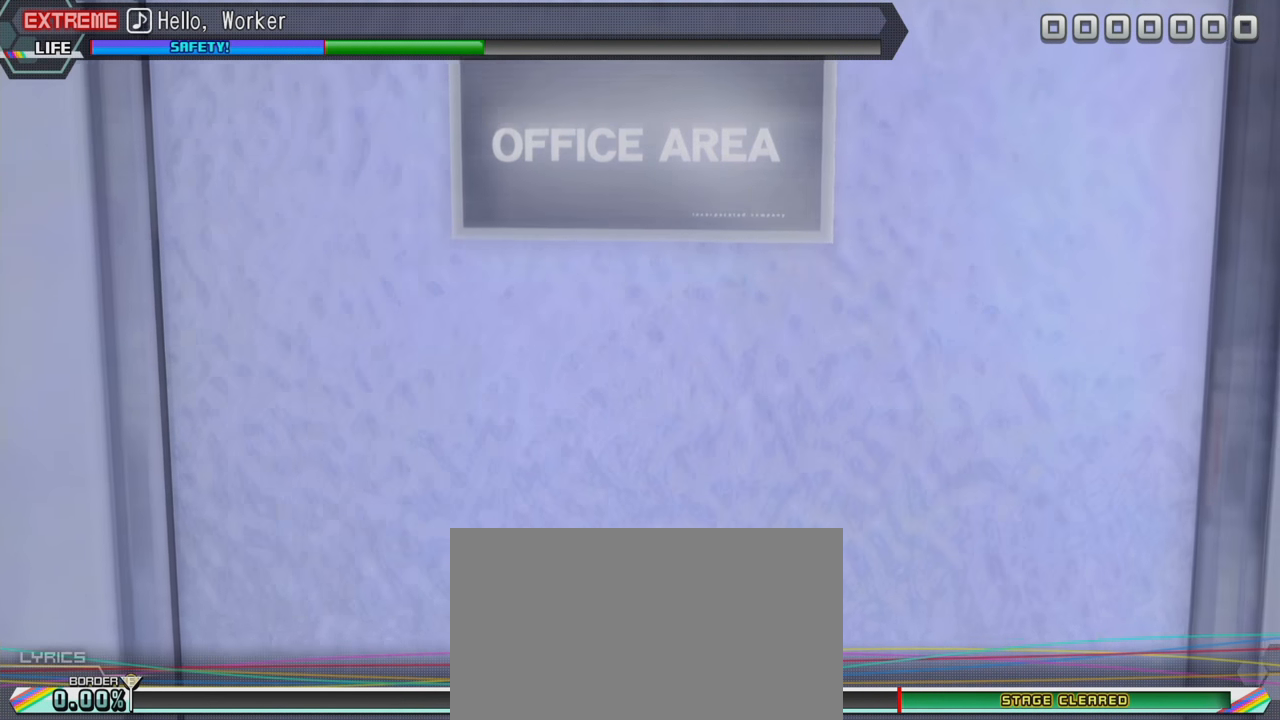
{"buttons": [], "left_stick": "center", "right_stick": "center", "events": []}
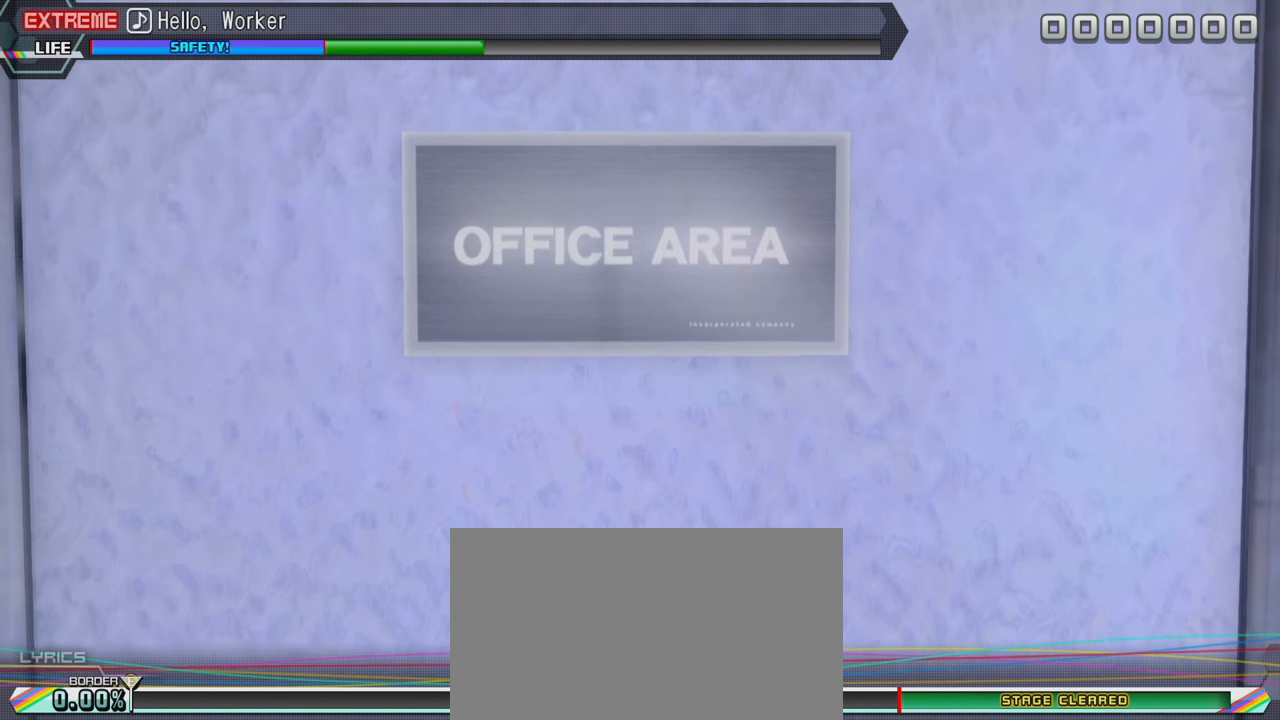
{"buttons": [], "left_stick": "center", "right_stick": "center", "events": []}
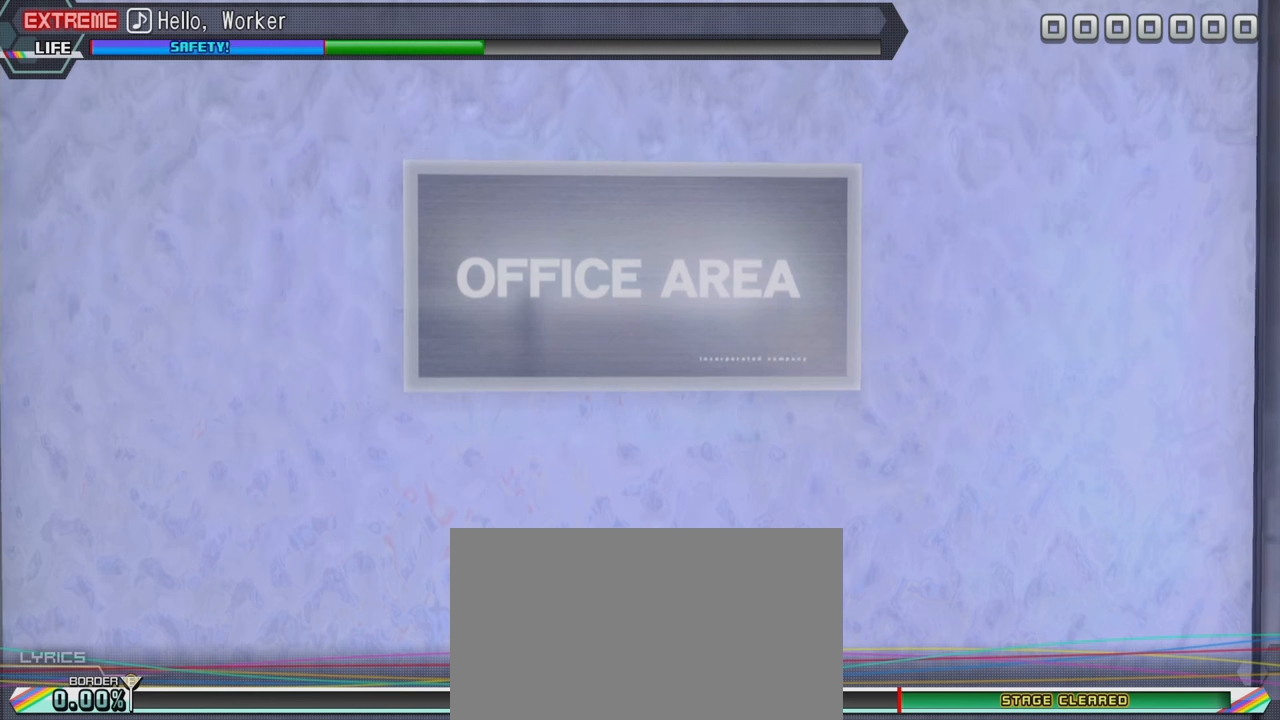
{"buttons": [], "left_stick": "center", "right_stick": "center", "events": []}
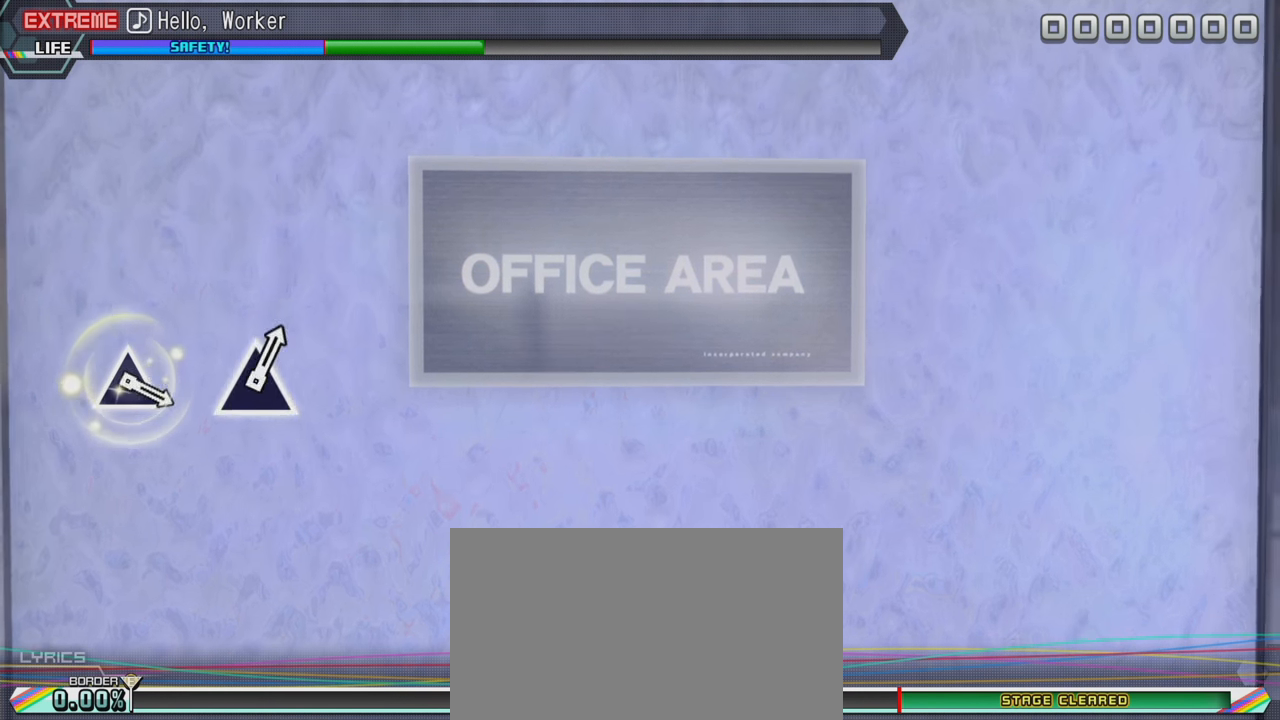
{"buttons": [], "left_stick": "center", "right_stick": "center", "events": []}
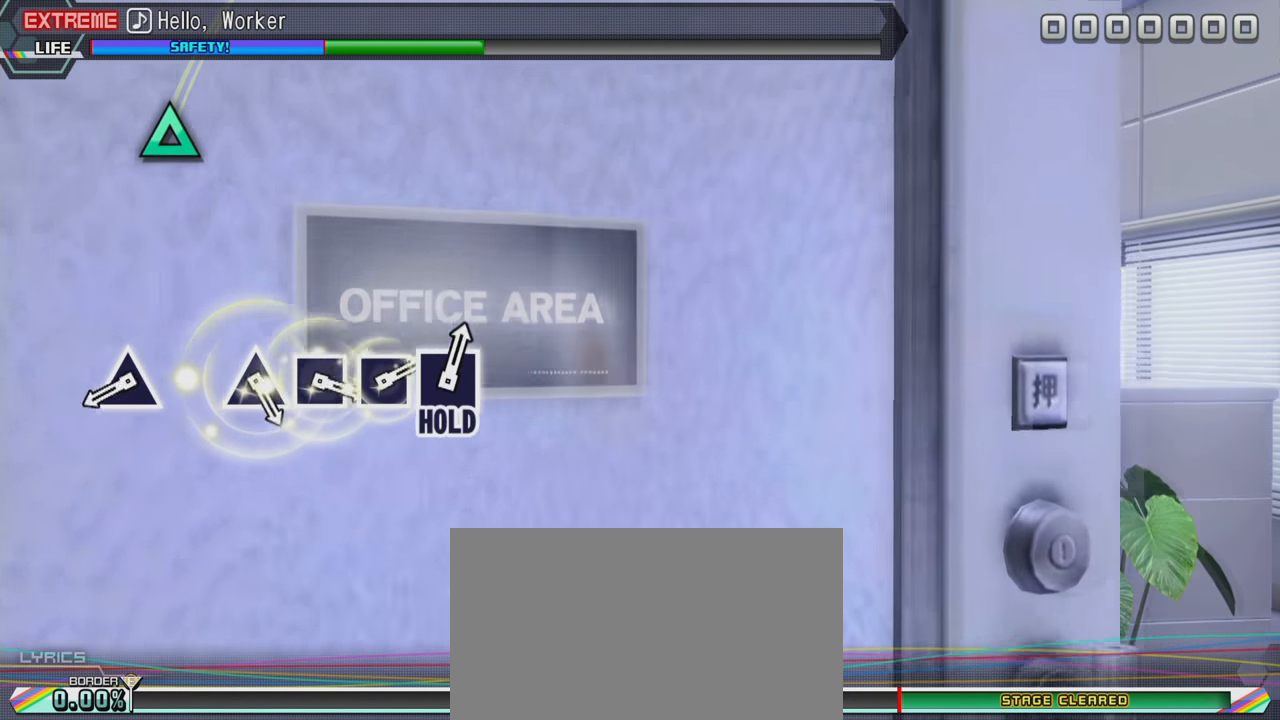
{"buttons": ["TRIANGLE"], "left_stick": "center", "right_stick": "center", "events": [[450, "TRIANGLE", "down"]]}
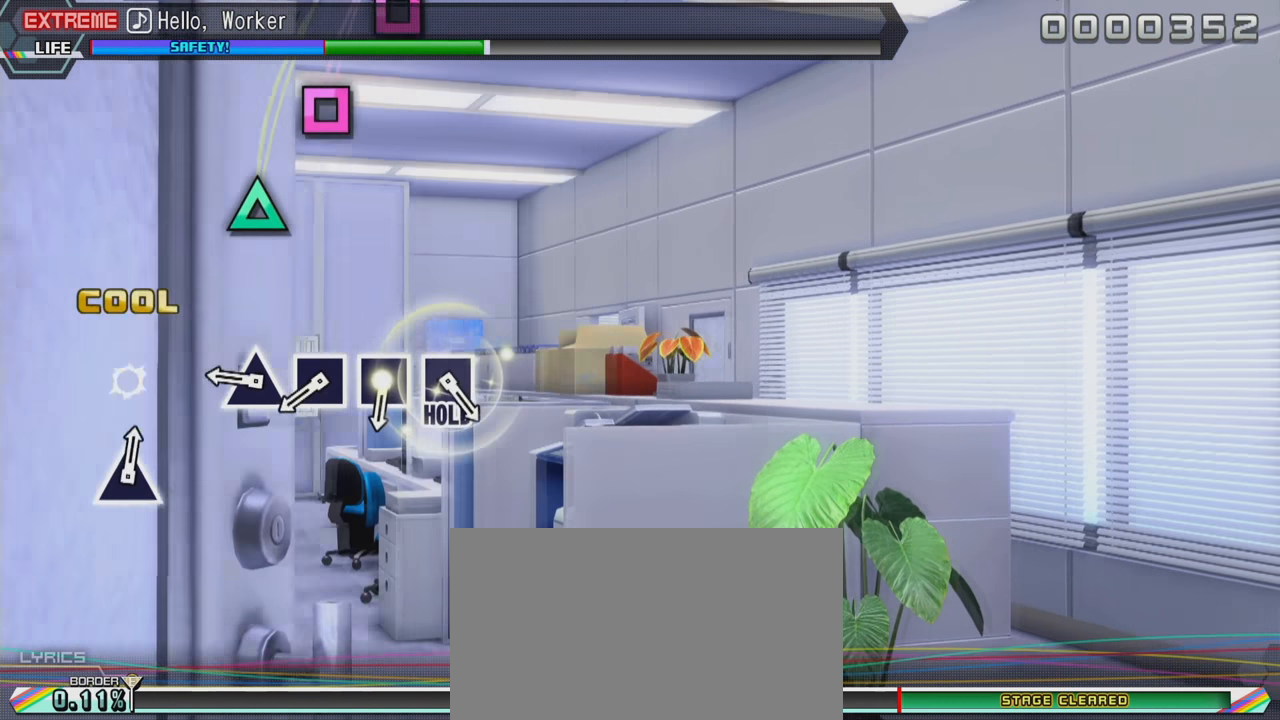
{"buttons": ["SQUARE"], "left_stick": "center", "right_stick": "center", "events": [[83, "TRIANGLE", "up"], [300, "TRIANGLE", "down"], [400, "TRIANGLE", "up"], [467, "SQUARE", "down"]]}
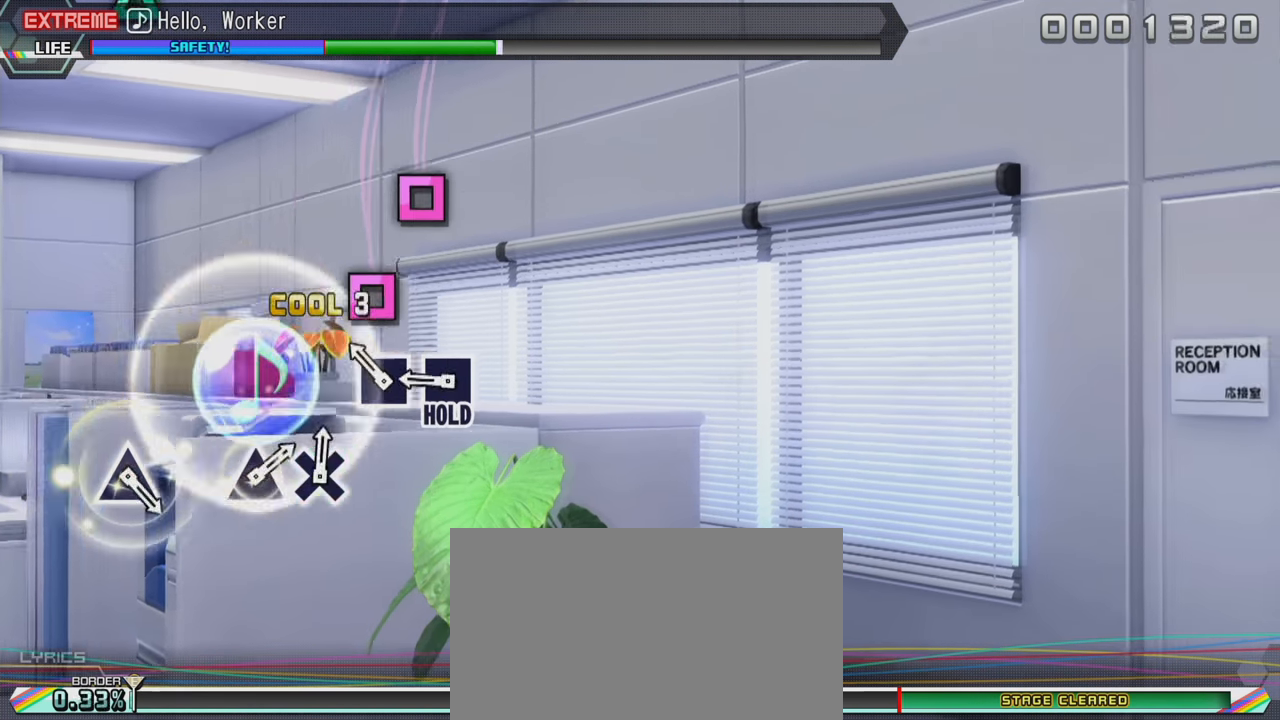
{"buttons": ["SQUARE", "L2"], "left_stick": "center", "right_stick": "center", "events": [[50, "SQUARE", "up"], [150, "SQUARE", "down"], [250, "SQUARE", "up"], [333, "SQUARE", "down"], [483, "L2", "down"]]}
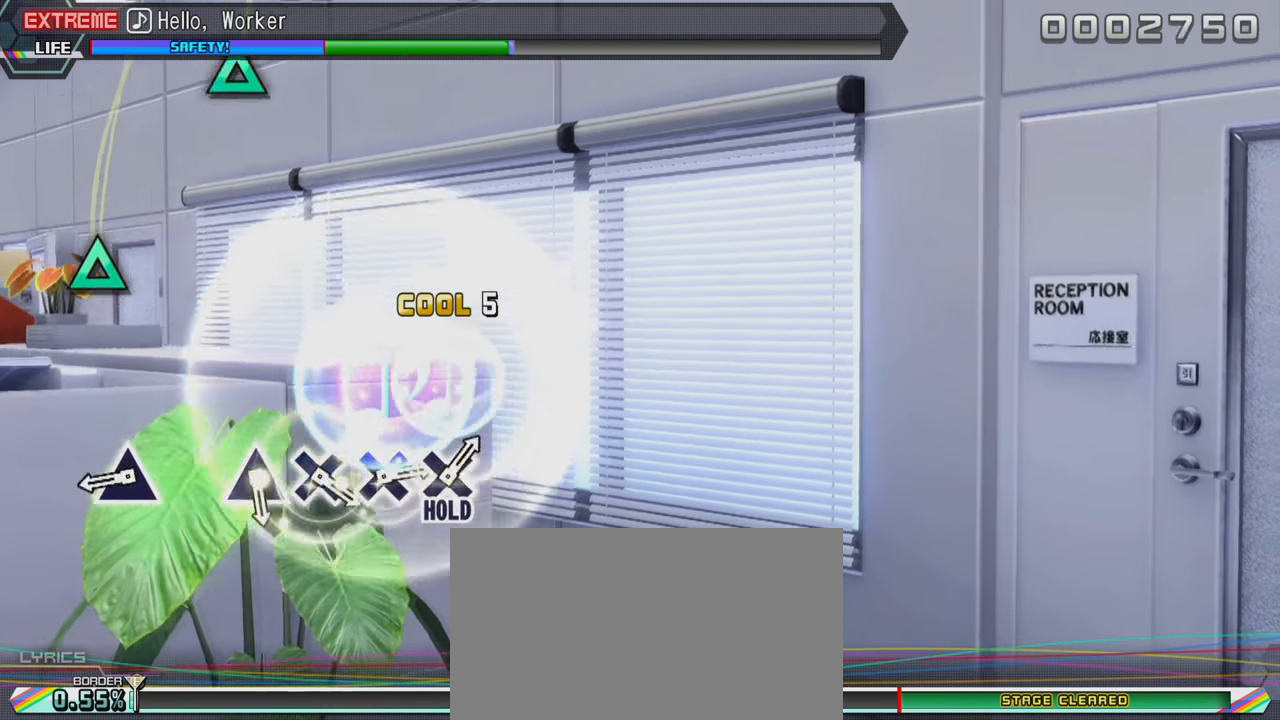
{"buttons": ["TRIANGLE", "L2"], "left_stick": "center", "right_stick": "center", "events": [[33, "SQUARE", "up"], [433, "TRIANGLE", "down"]]}
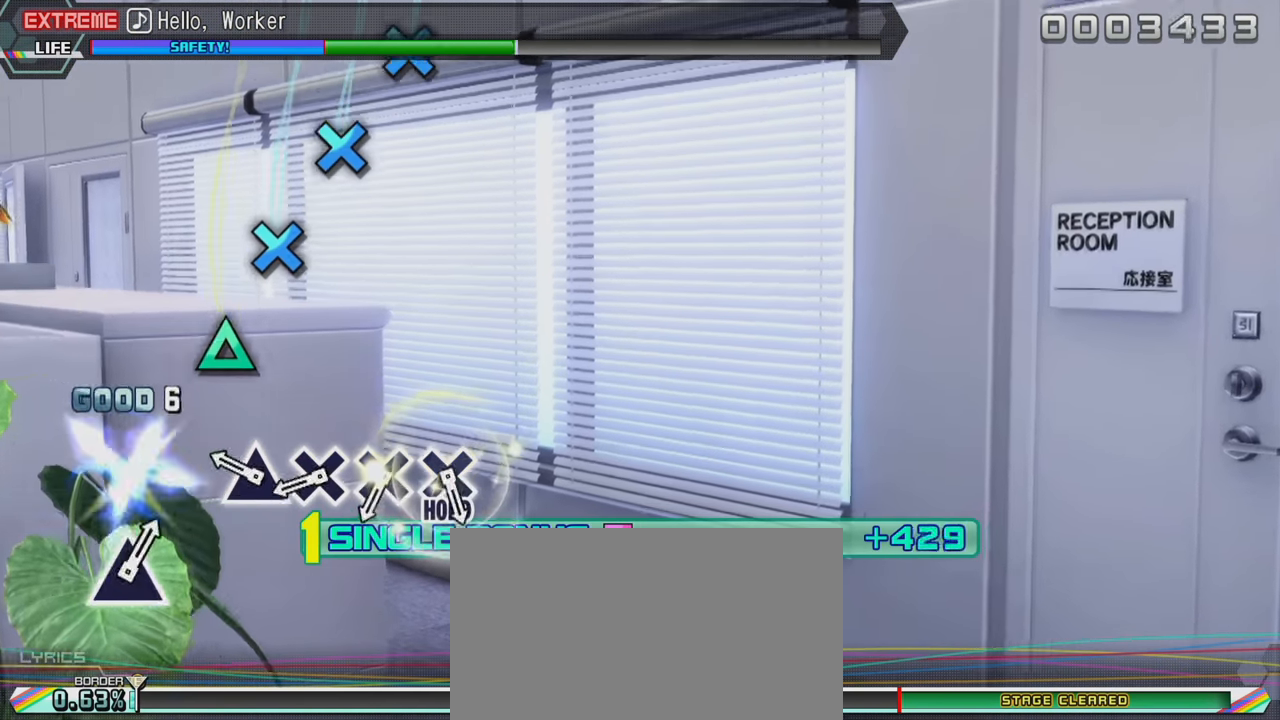
{"buttons": ["L2"], "left_stick": "center", "right_stick": "center", "events": [[50, "TRIANGLE", "up"], [317, "START", "down"], [483, "START", "up"]]}
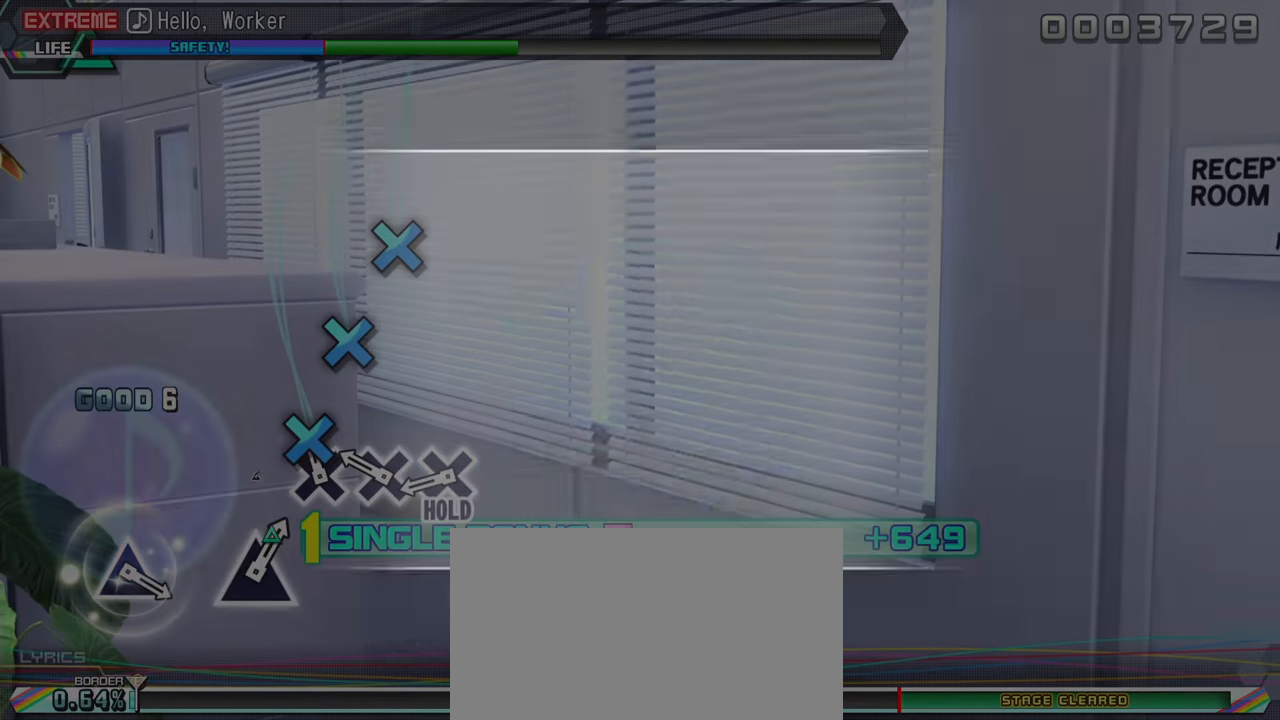
{"buttons": ["CROSS"], "left_stick": "center", "right_stick": "center", "events": [[17, "L2", "up"], [283, "DPAD_DOWN", "down"], [400, "DPAD_DOWN", "up"], [417, "CROSS", "down"]]}
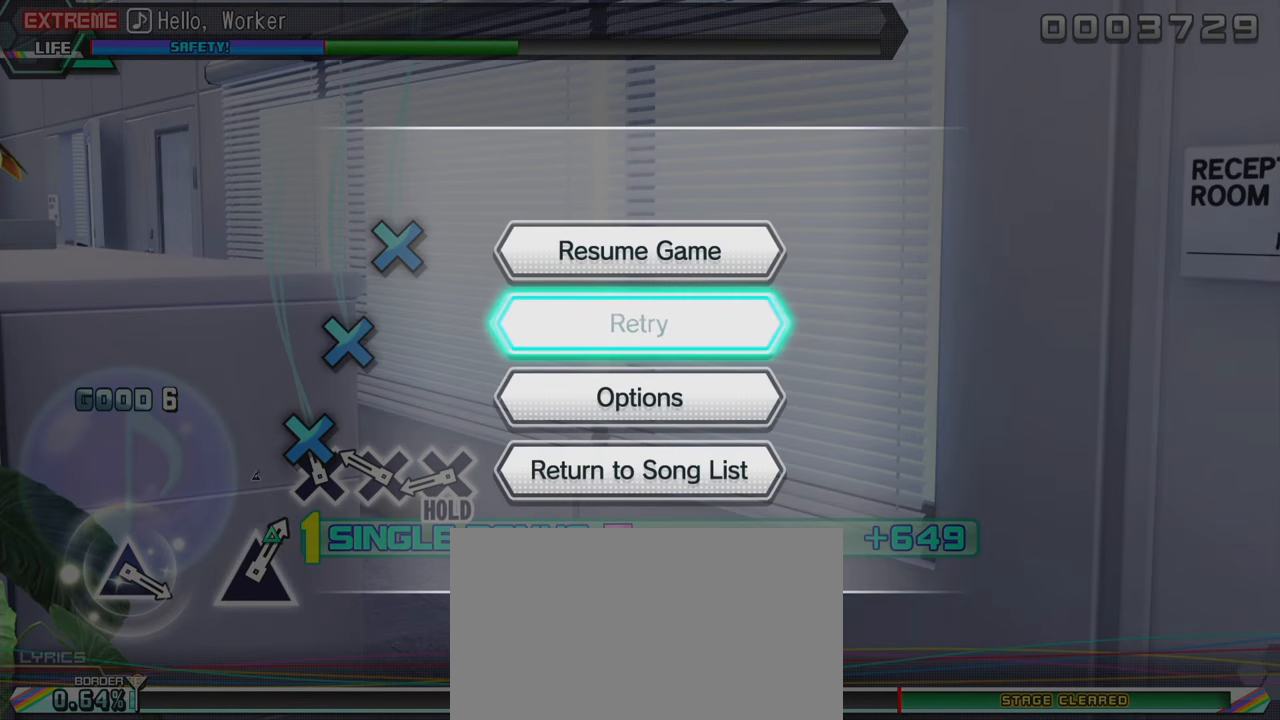
{"buttons": [], "left_stick": "center", "right_stick": "center", "events": [[33, "CROSS", "up"]]}
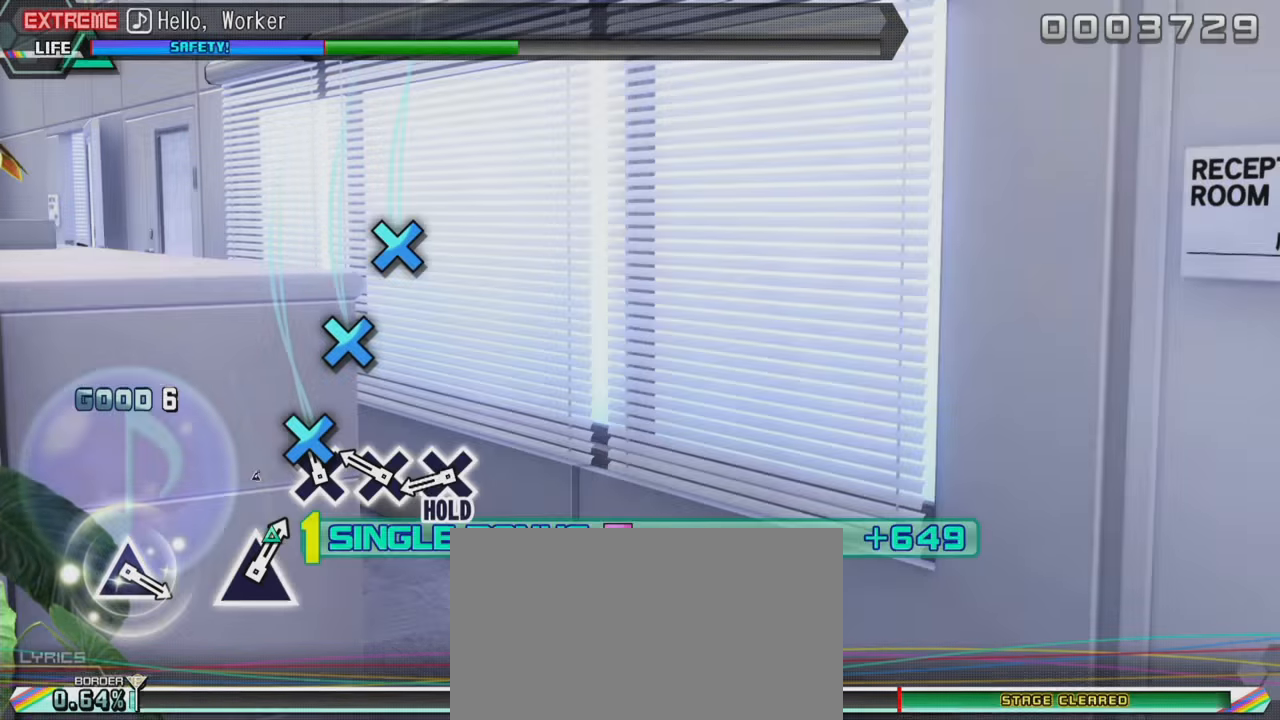
{"buttons": [], "left_stick": "center", "right_stick": "center", "events": []}
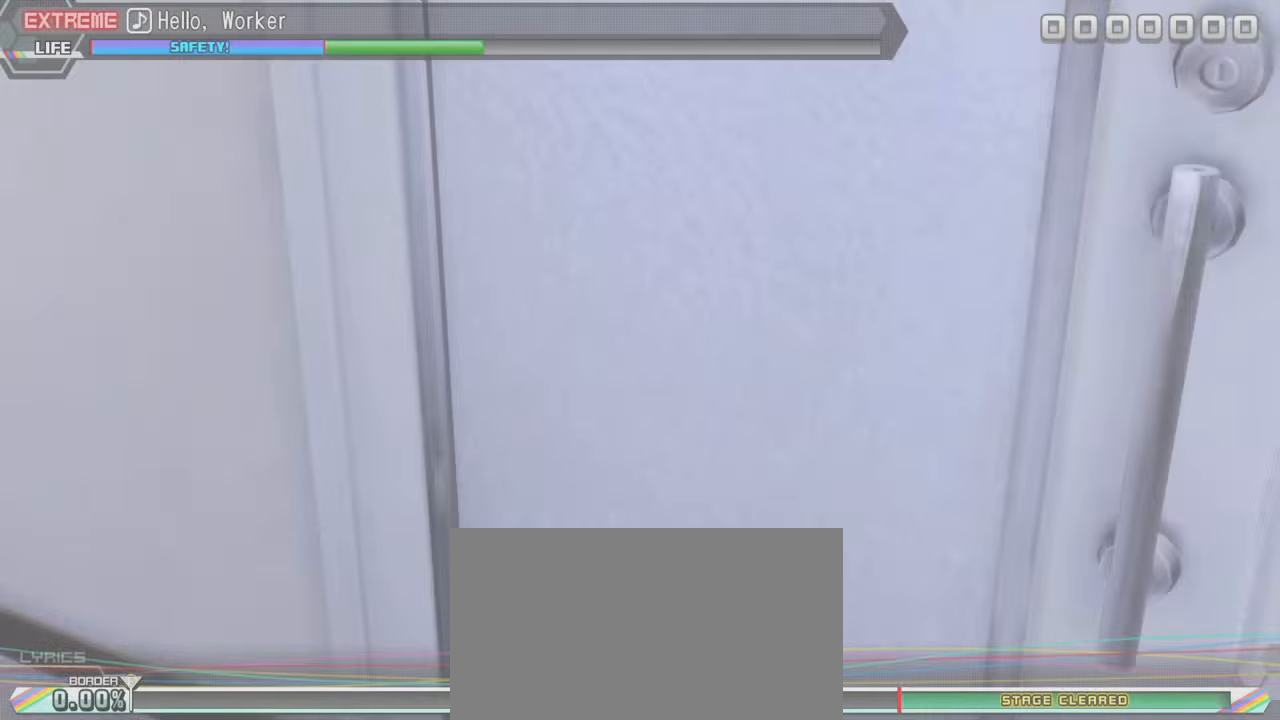
{"buttons": [], "left_stick": "center", "right_stick": "center", "events": []}
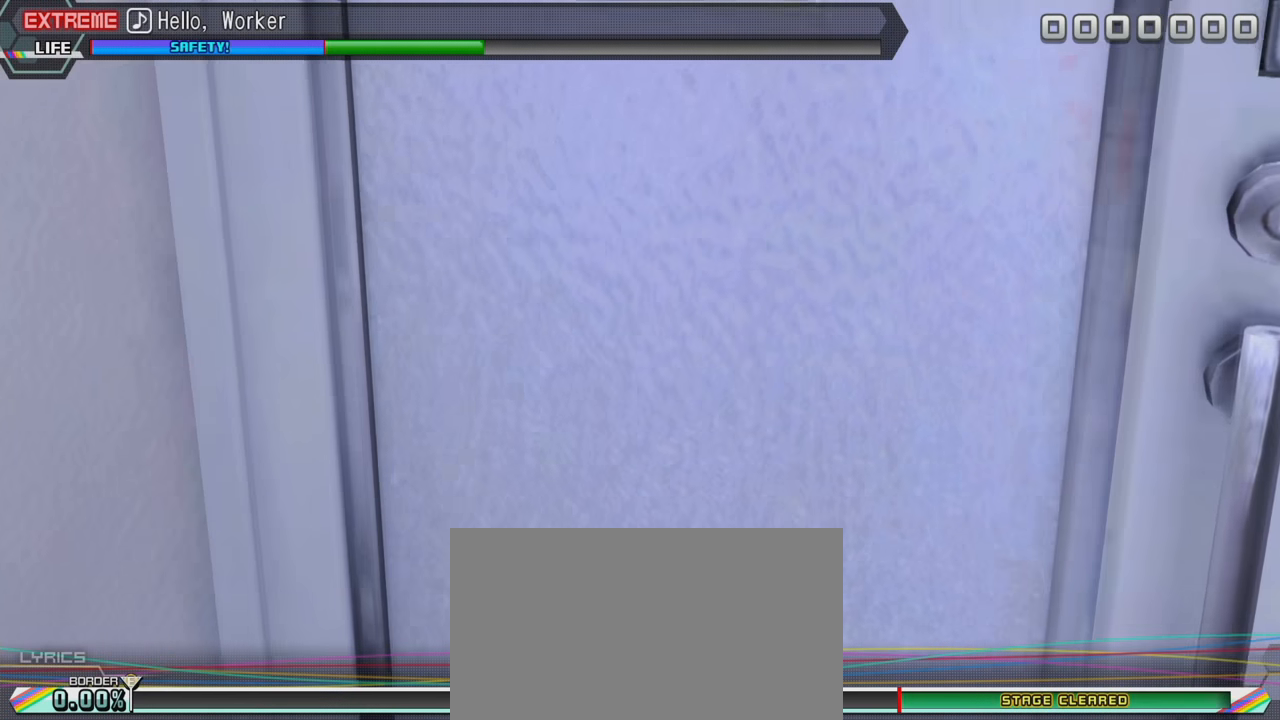
{"buttons": [], "left_stick": "center", "right_stick": "center", "events": []}
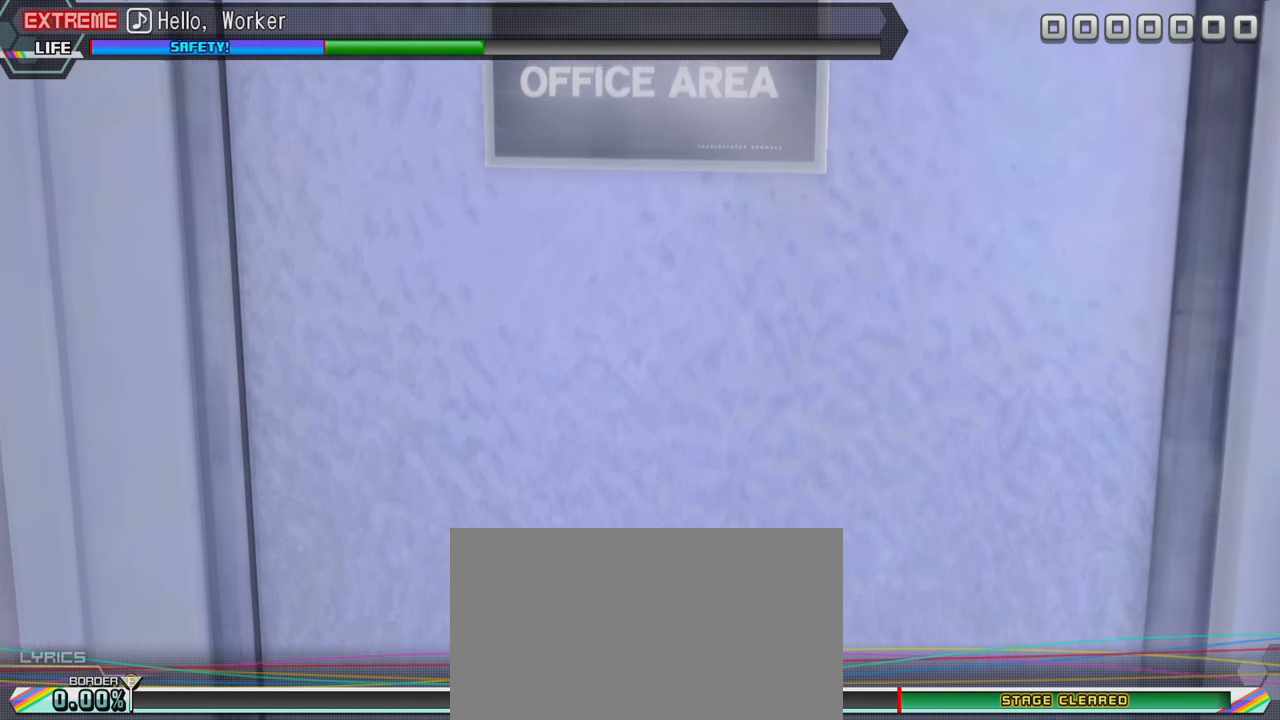
{"buttons": [], "left_stick": "center", "right_stick": "center", "events": []}
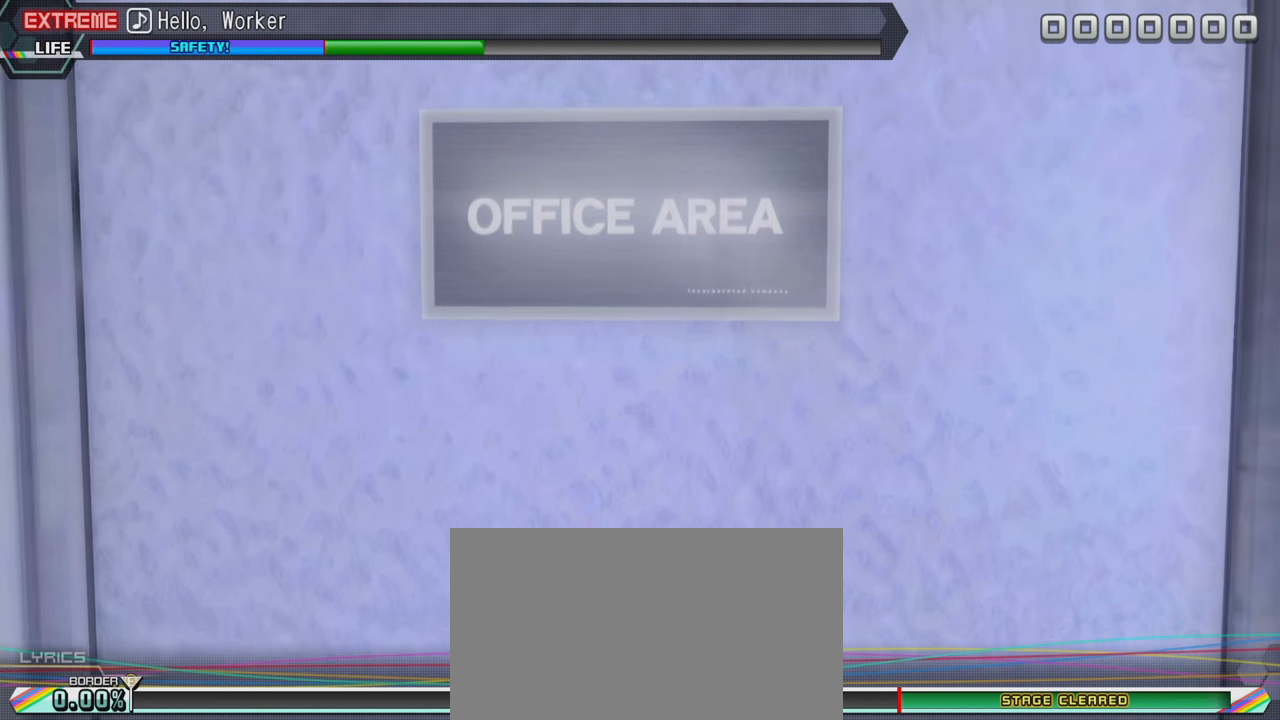
{"buttons": [], "left_stick": "center", "right_stick": "center", "events": []}
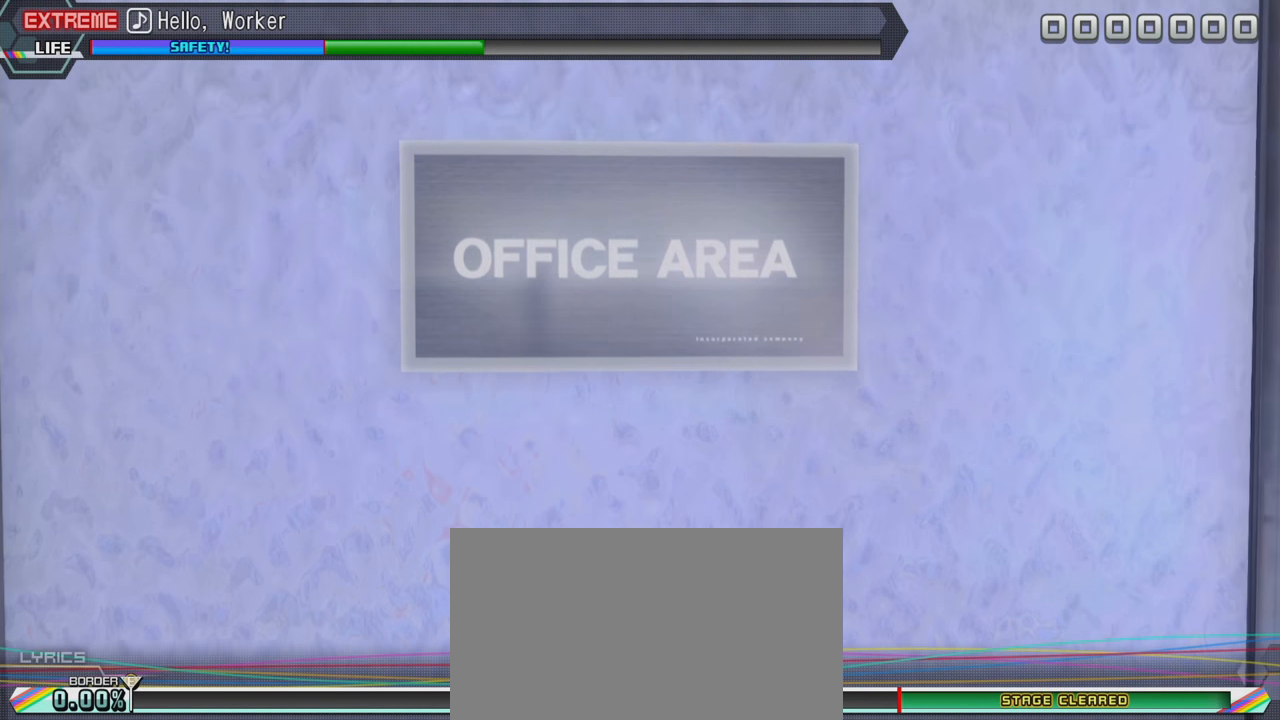
{"buttons": [], "left_stick": "center", "right_stick": "center", "events": []}
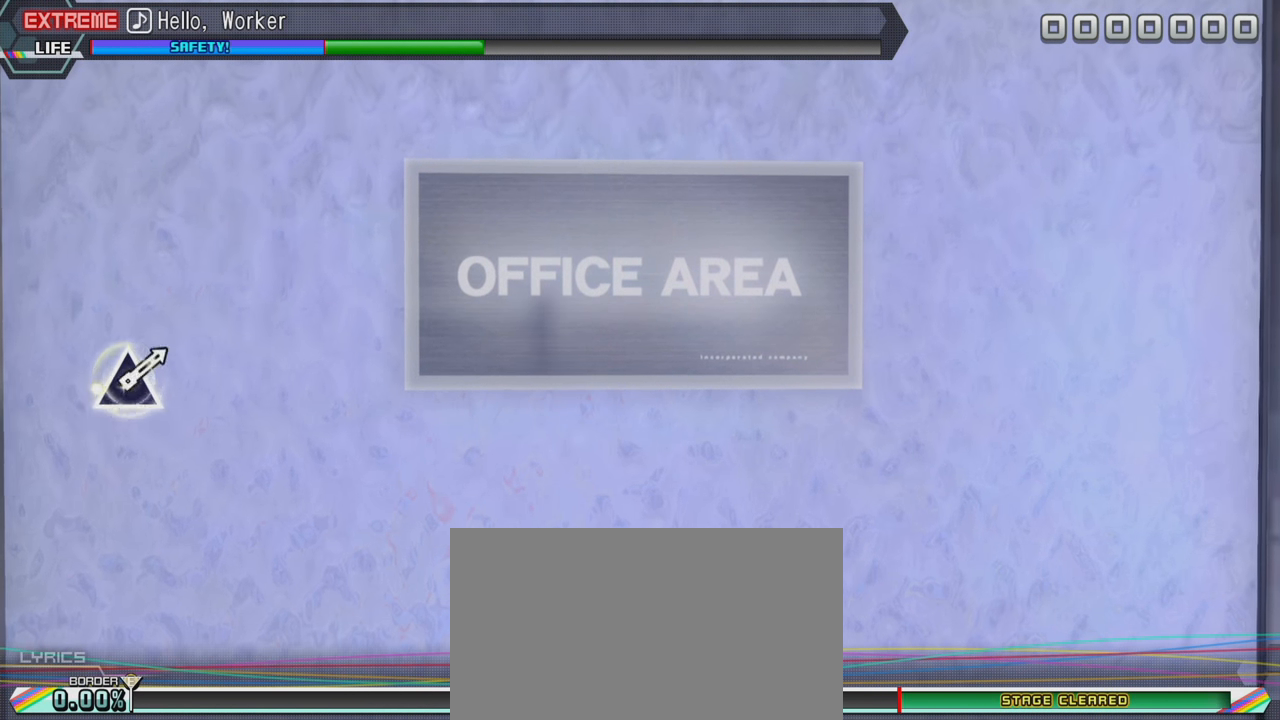
{"buttons": [], "left_stick": "center", "right_stick": "center", "events": []}
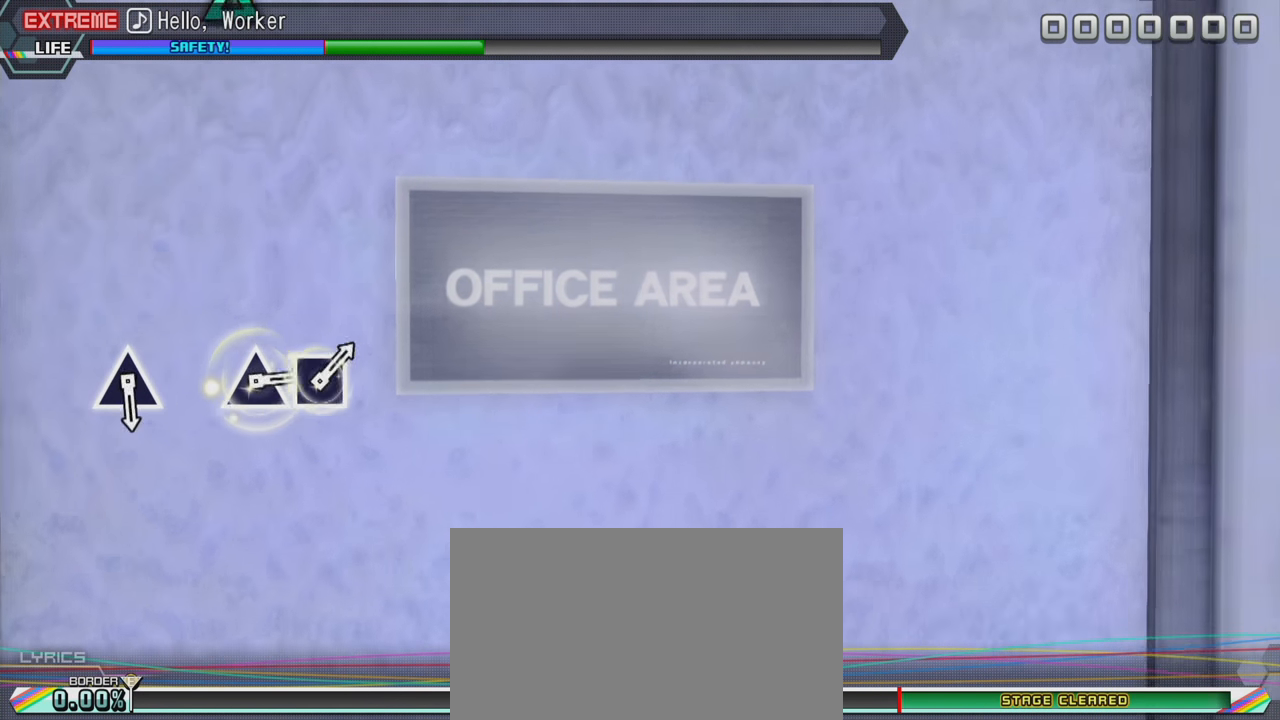
{"buttons": [], "left_stick": "center", "right_stick": "center", "events": []}
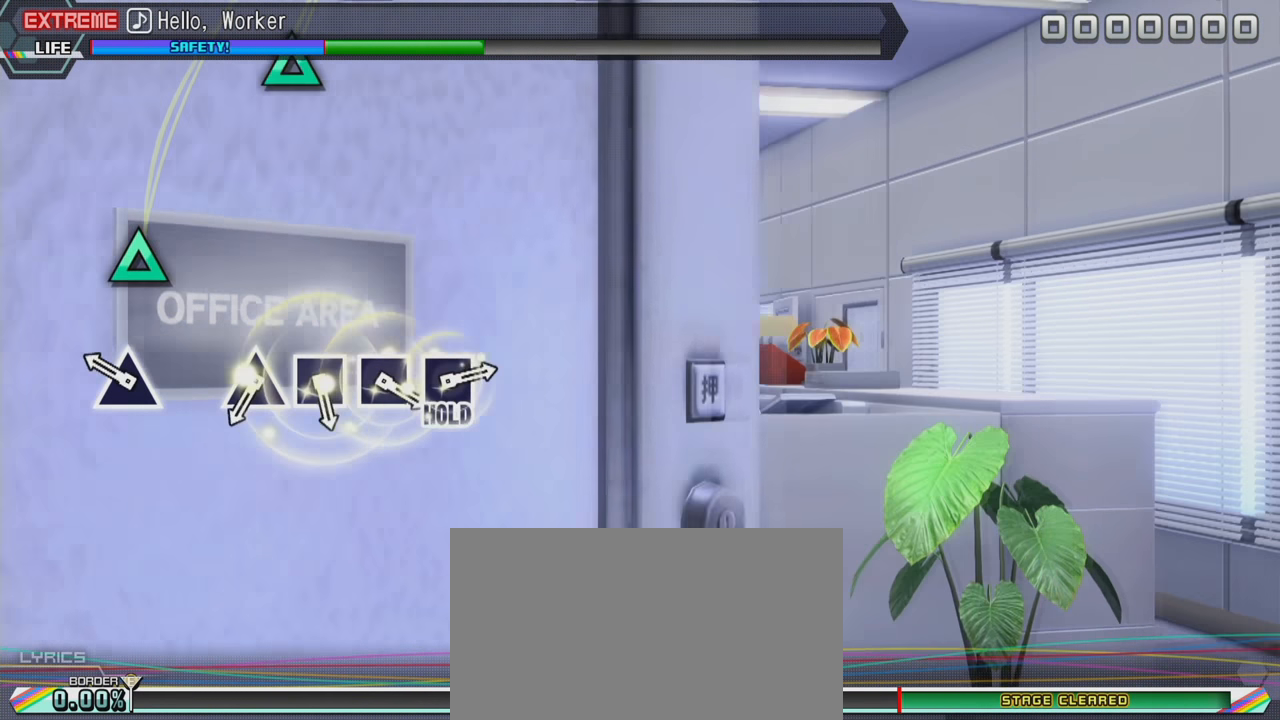
{"buttons": [], "left_stick": "center", "right_stick": "center", "events": [[233, "TRIANGLE", "down"], [383, "TRIANGLE", "up"]]}
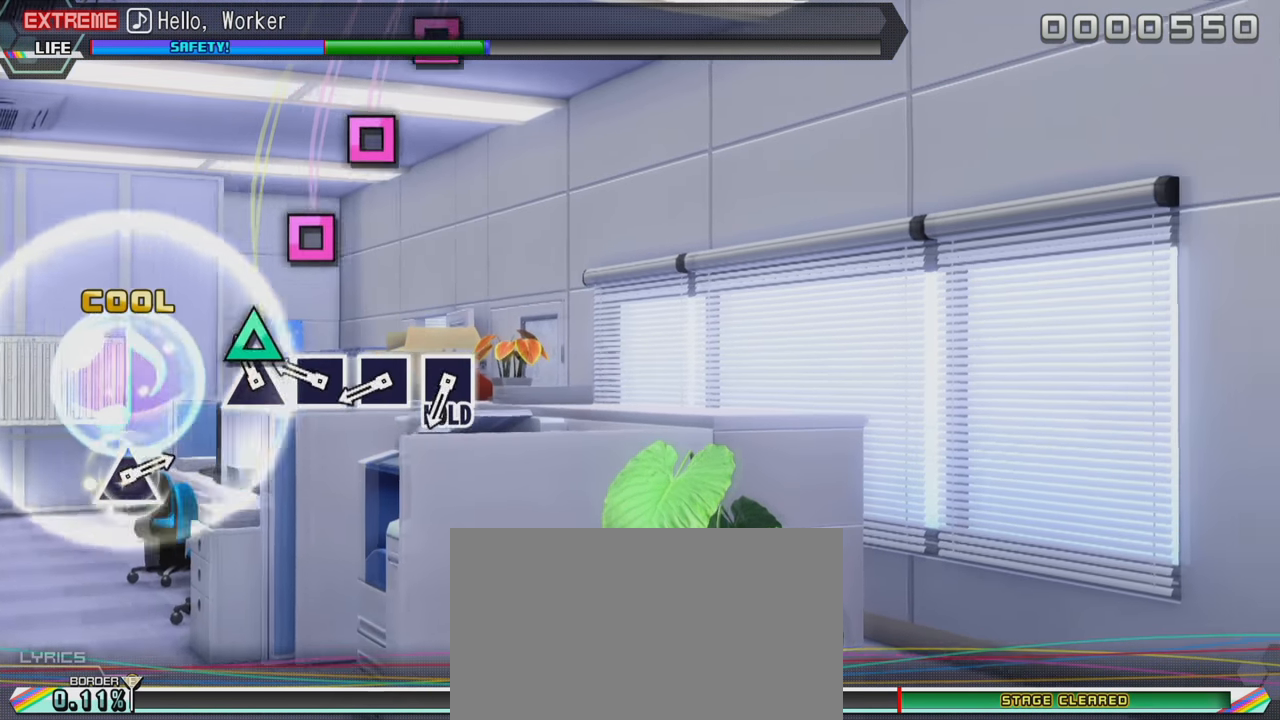
{"buttons": [], "left_stick": "center", "right_stick": "center", "events": [[66, "TRIANGLE", "down"], [166, "TRIANGLE", "up"], [250, "SQUARE", "down"], [316, "SQUARE", "up"], [400, "SQUARE", "down"], [483, "SQUARE", "up"]]}